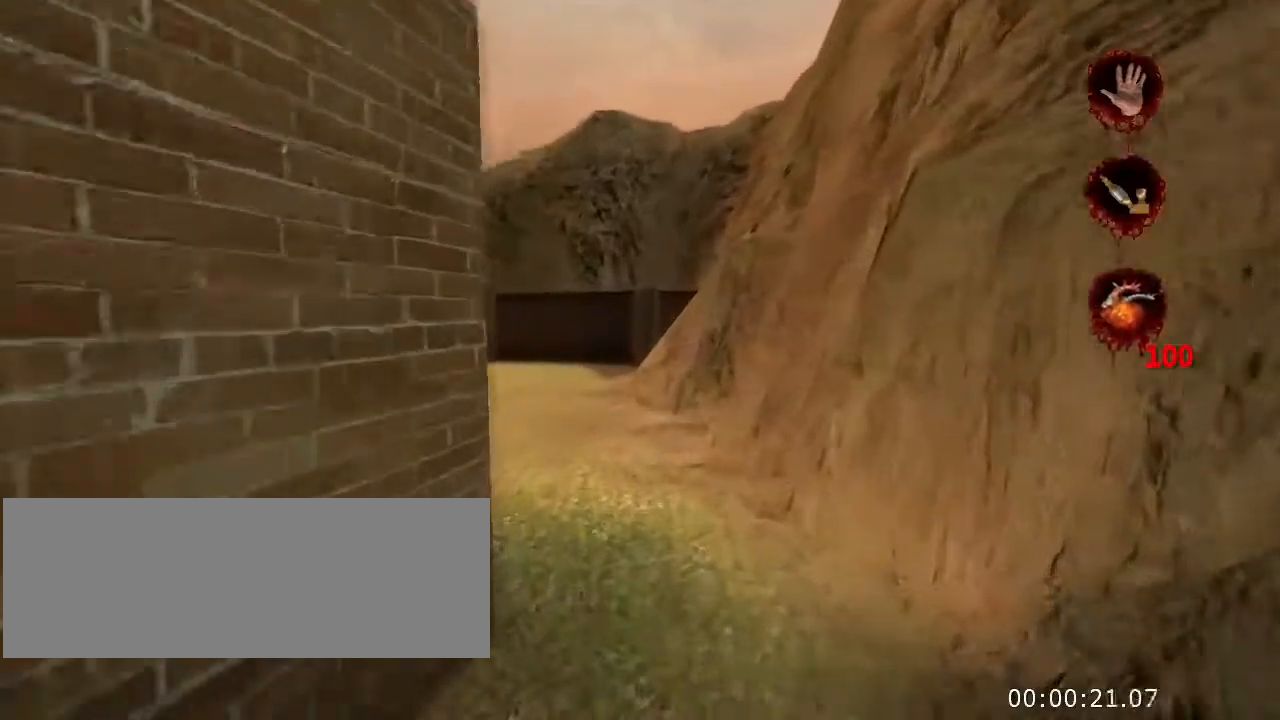
Gameplay with keyboard and mouse; each line is a JSON object with the keys and mouse buttons held at the frame after it. "events" lists presses ("down") and releases ("up") of "a", "crouch", "d", "e", "f", "jump", "q", "r", "s", "t", "w", "mouse_left", "mouse_right", "mouse_wheel_up" and "mouse_wheel_down" between this image and that frame as [ms after this image, input, new state], when the widget could be followed in between. "mouse_left", "mouse_right", "mouse_wheel_up", "mouse_wheel_down" = the "left", "right", "wheel_up", "wheel_down" buttons of the "mouse" list. No other keys are recorded. Key names are as the overlay labels them; some are game actions (e.g. jump) rather than physical keys. Not read: mouse_move.
{"keys": ["w"], "mouse": [], "events": []}
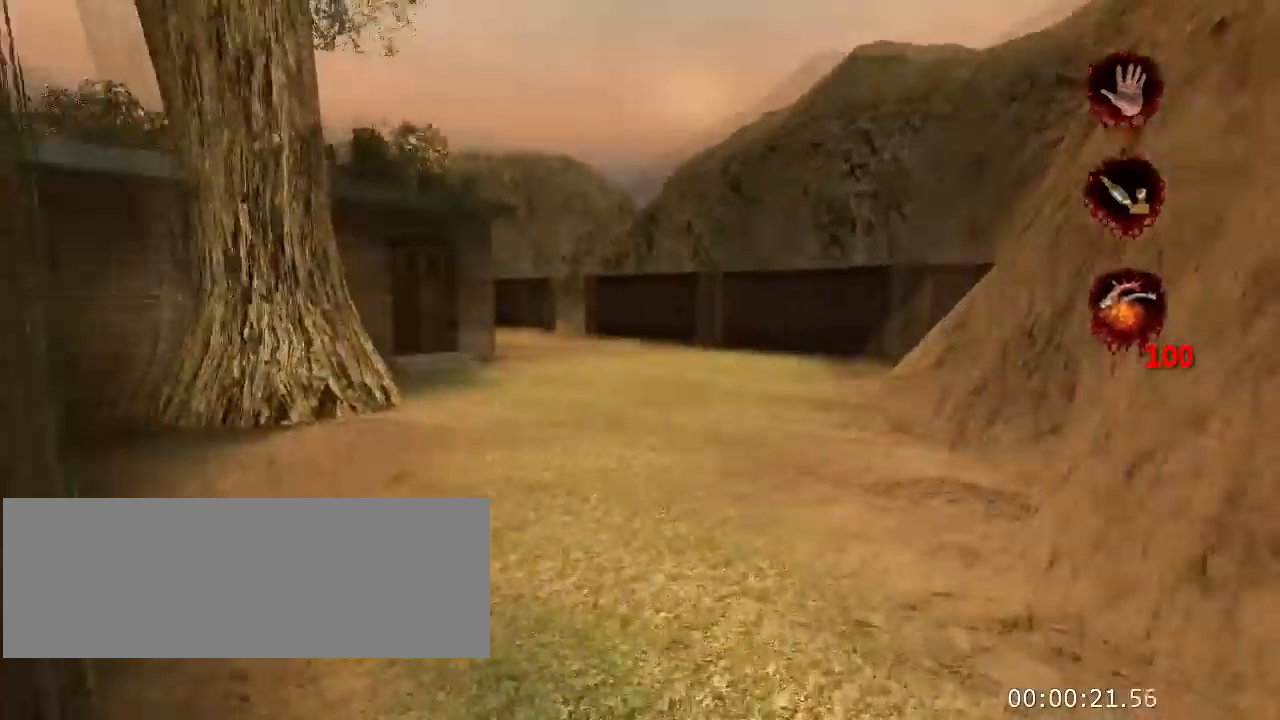
{"keys": ["w"], "mouse": [], "events": []}
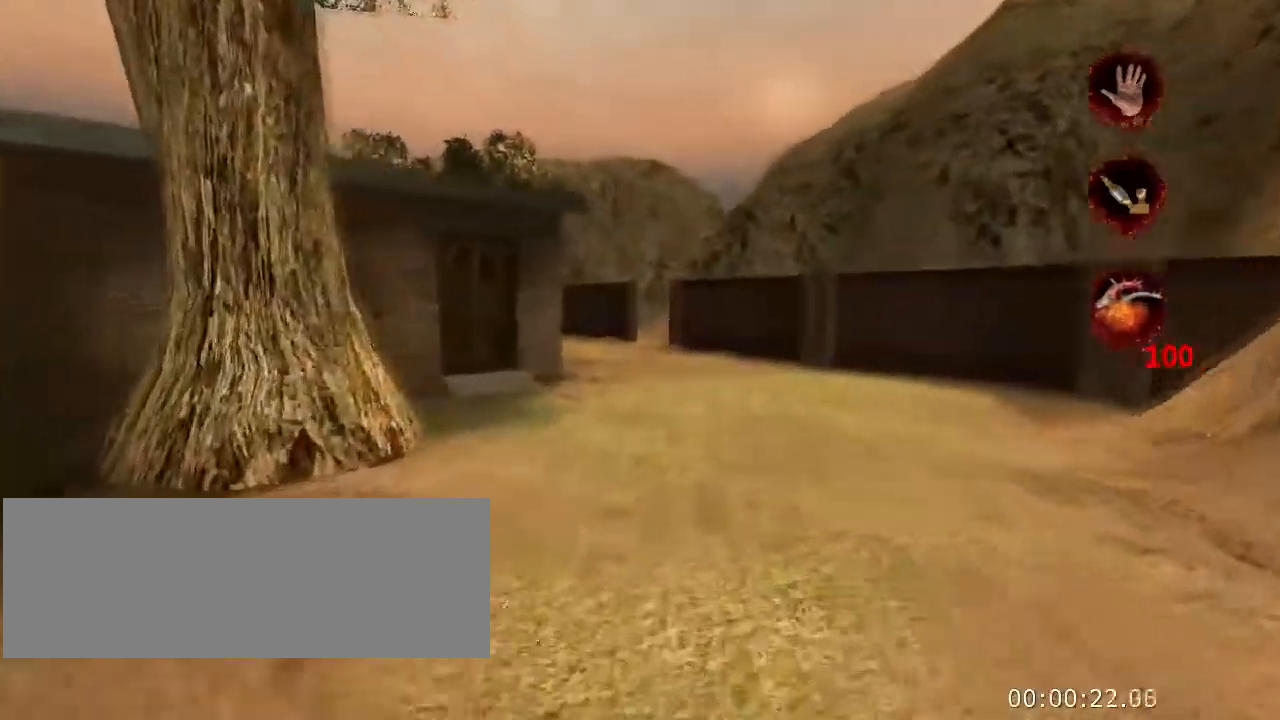
{"keys": ["jump", "w"], "mouse": [], "events": [[500, "jump", "down"]]}
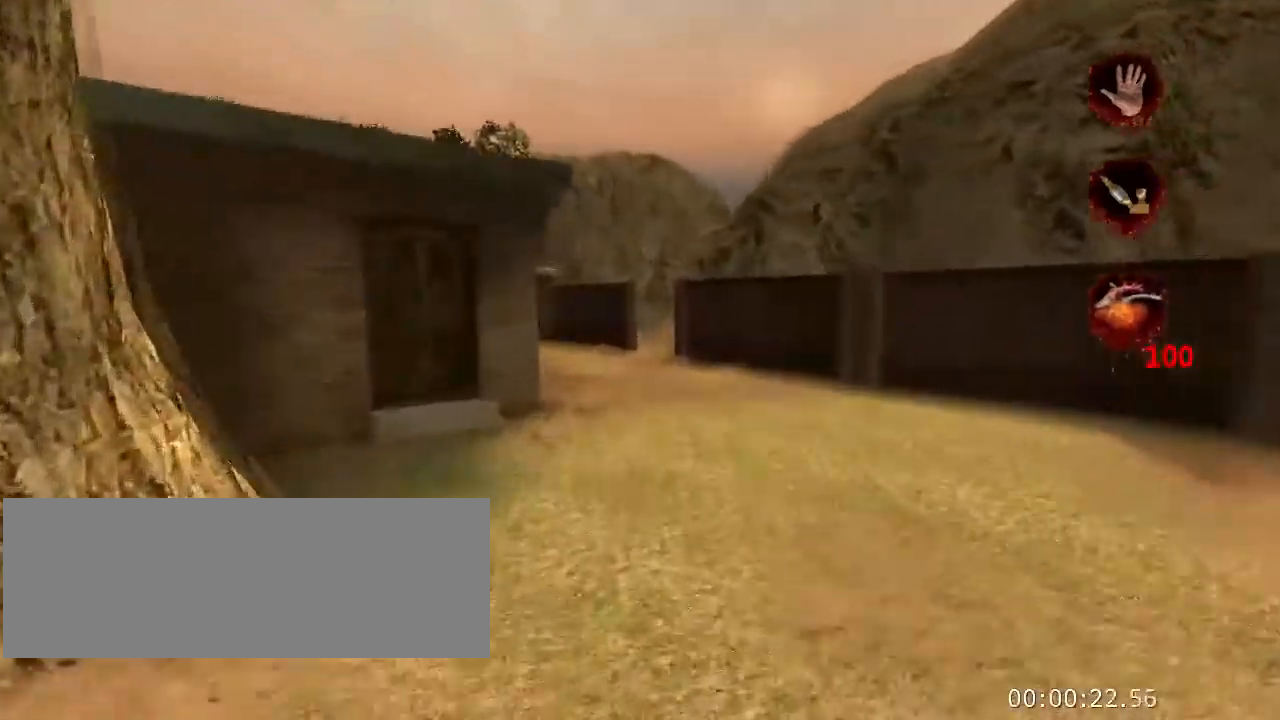
{"keys": ["w"], "mouse": [], "events": [[100, "jump", "up"]]}
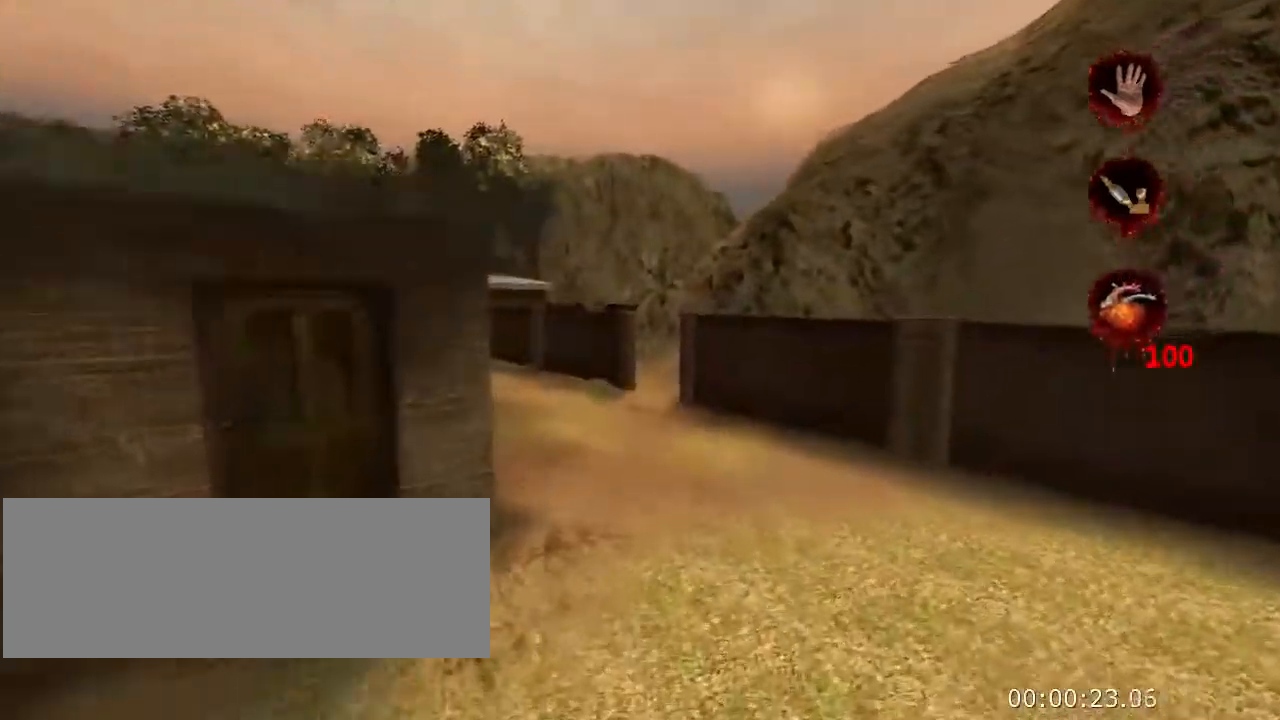
{"keys": ["w"], "mouse": [], "events": [[400, "jump", "down"], [500, "jump", "up"]]}
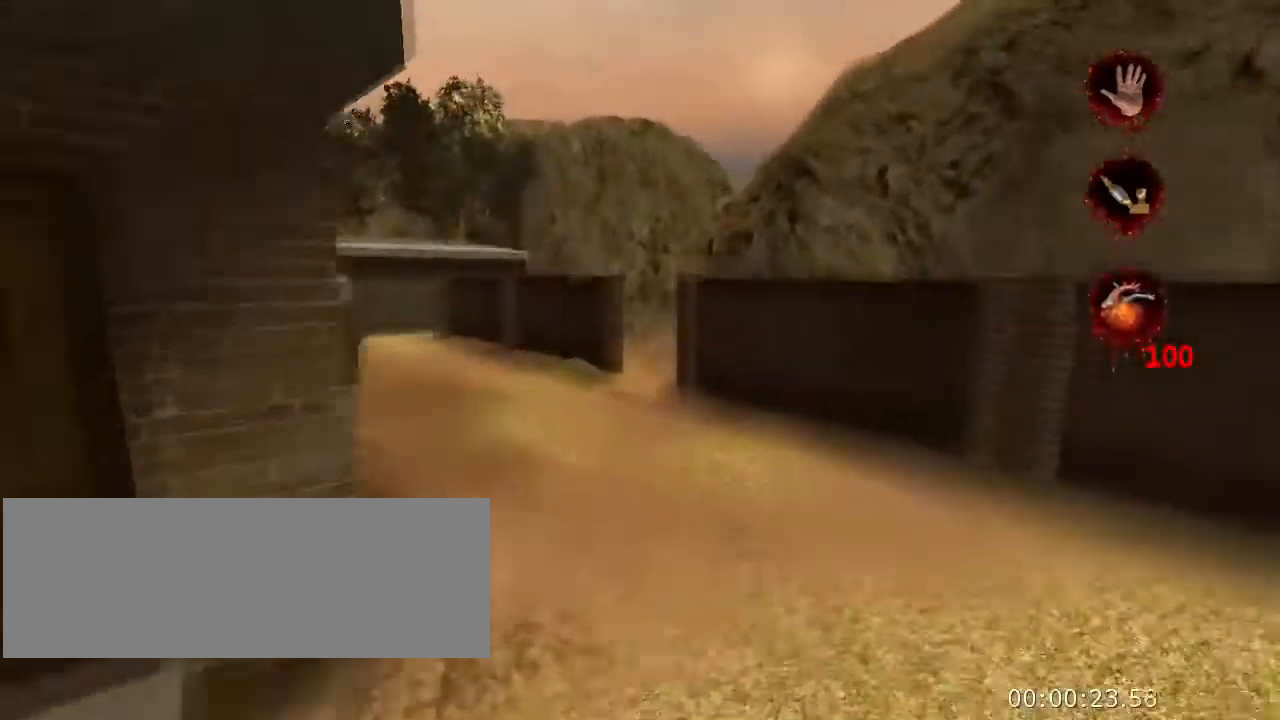
{"keys": ["w"], "mouse": [], "events": []}
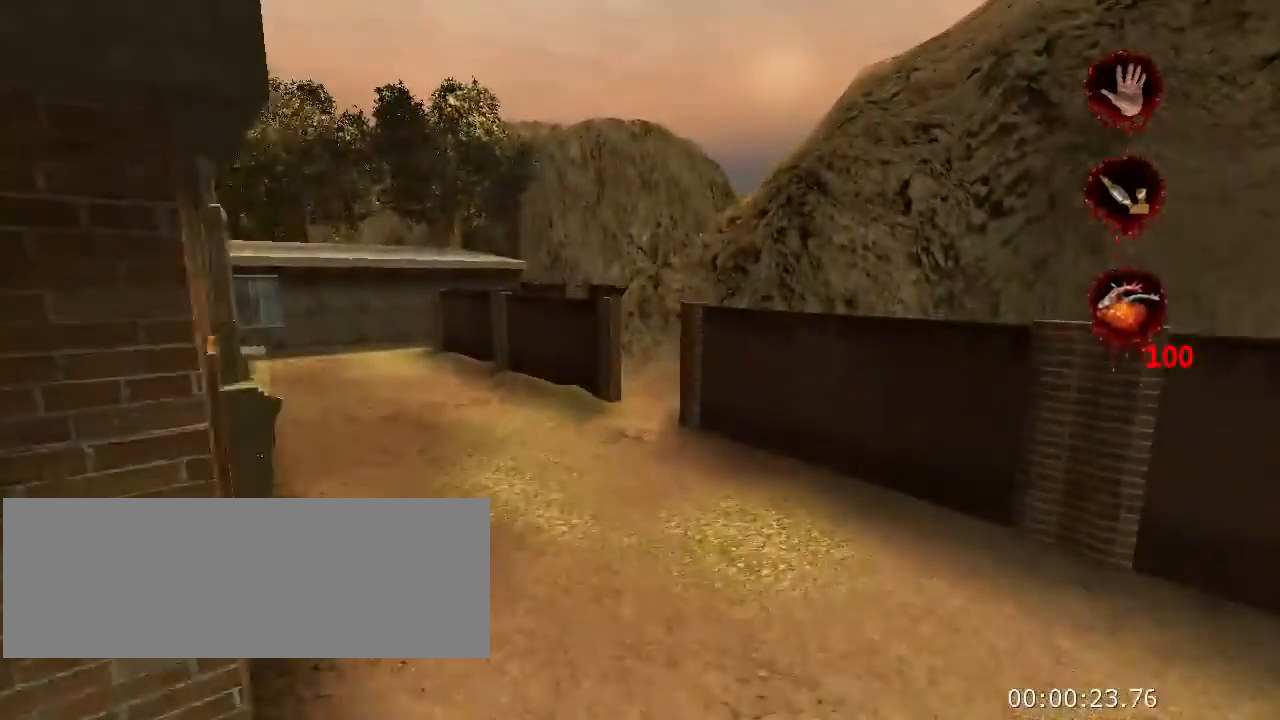
{"keys": ["w"], "mouse": [], "events": []}
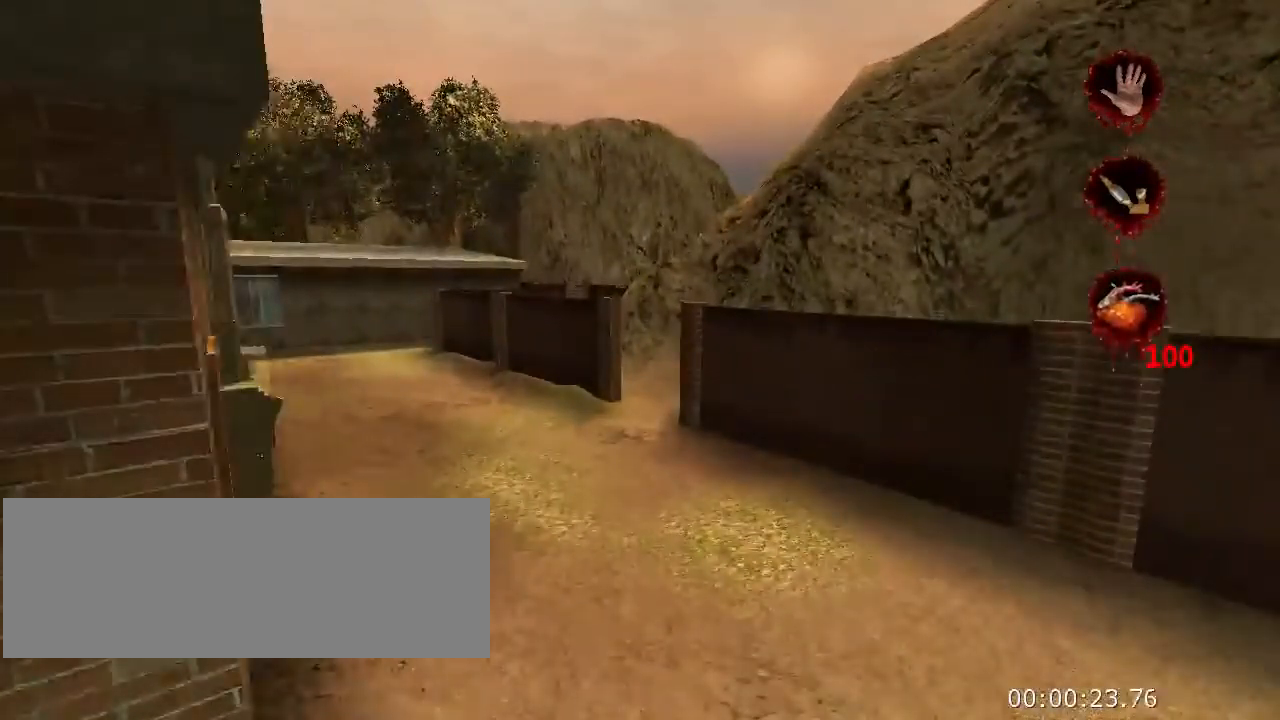
{"keys": ["w"], "mouse": [], "events": []}
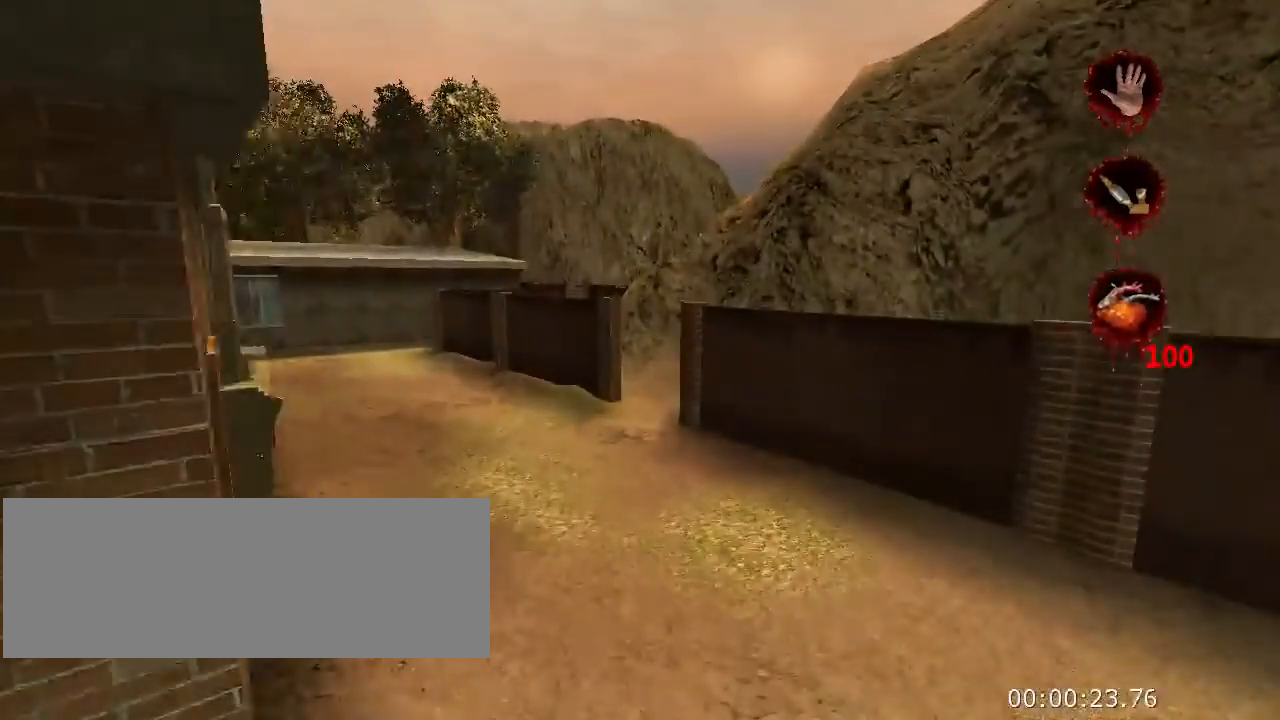
{"keys": ["w"], "mouse": [], "events": []}
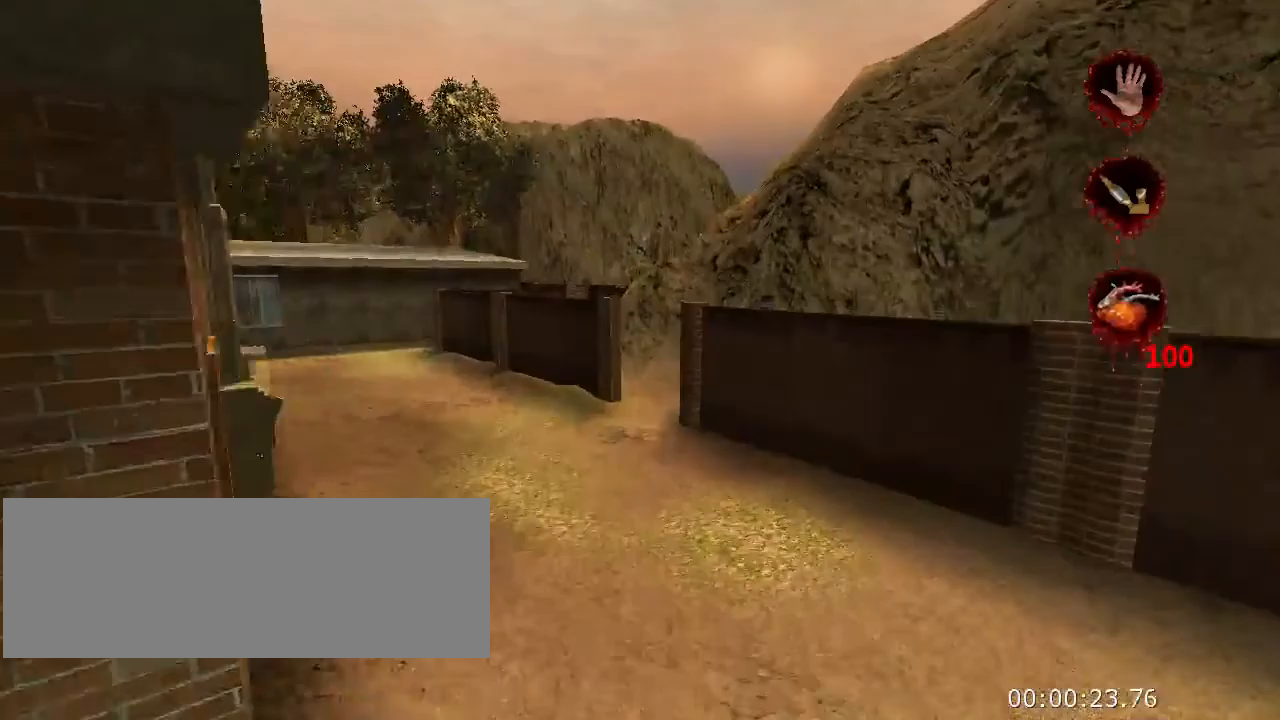
{"keys": ["w"], "mouse": [], "events": []}
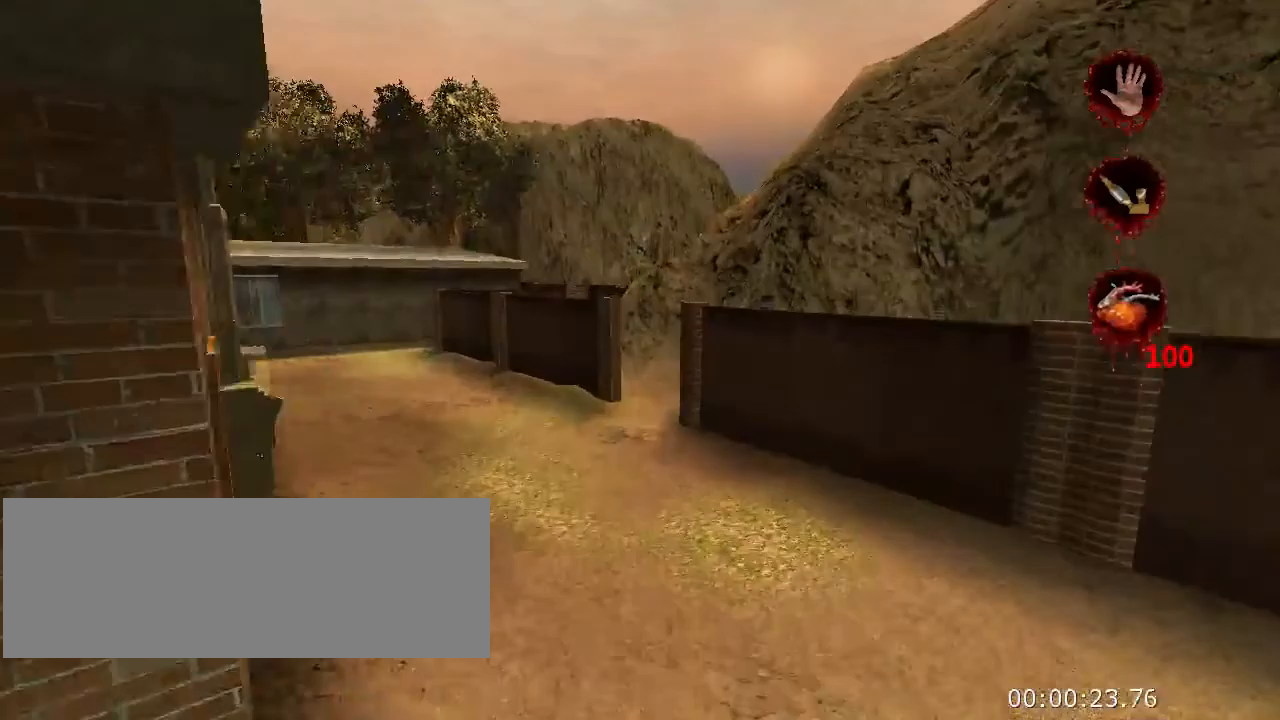
{"keys": ["jump", "w"], "mouse": [], "events": [[133, "a", "down"], [333, "a", "up"], [433, "jump", "down"]]}
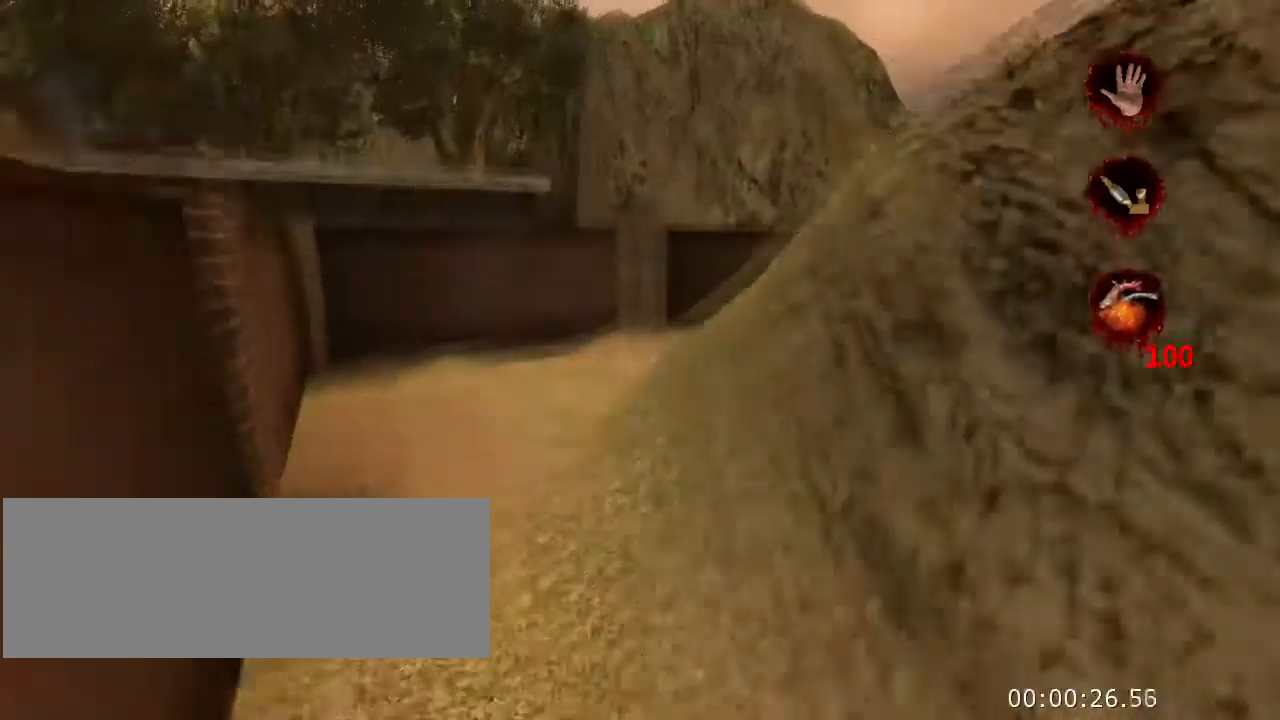
{"keys": ["w"], "mouse": [], "events": [[233, "jump", "up"]]}
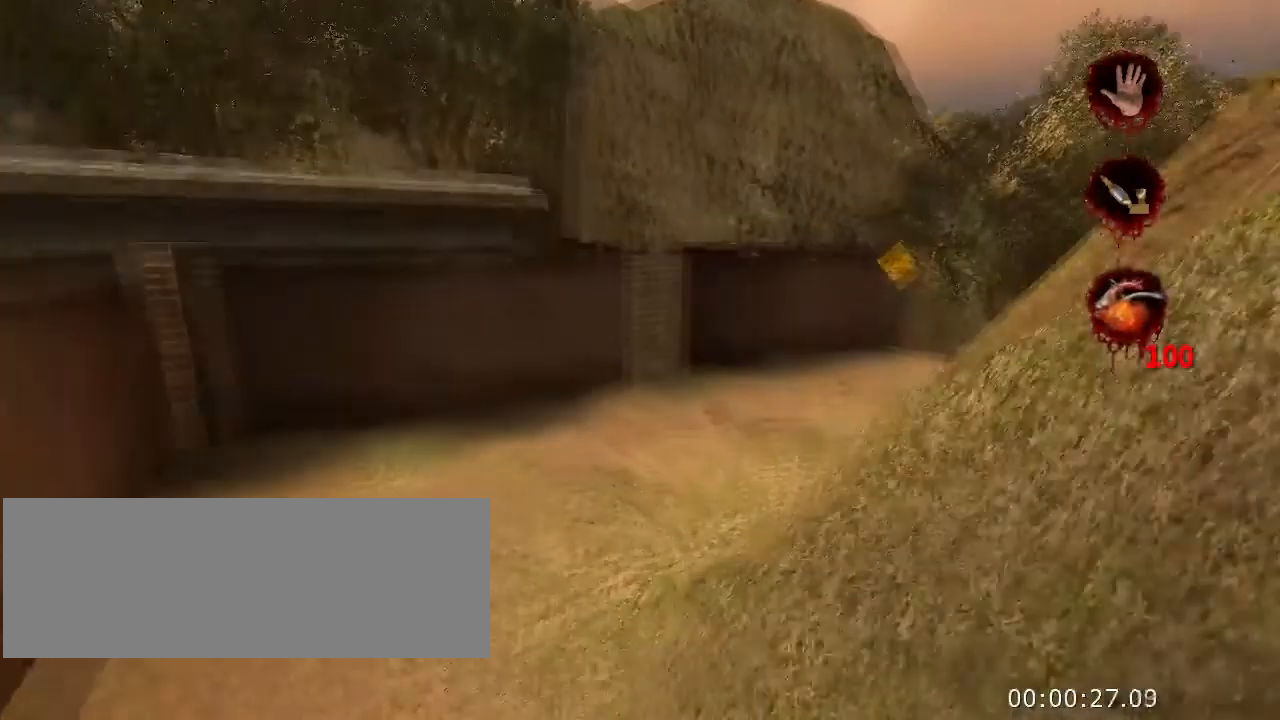
{"keys": ["w"], "mouse": [], "events": []}
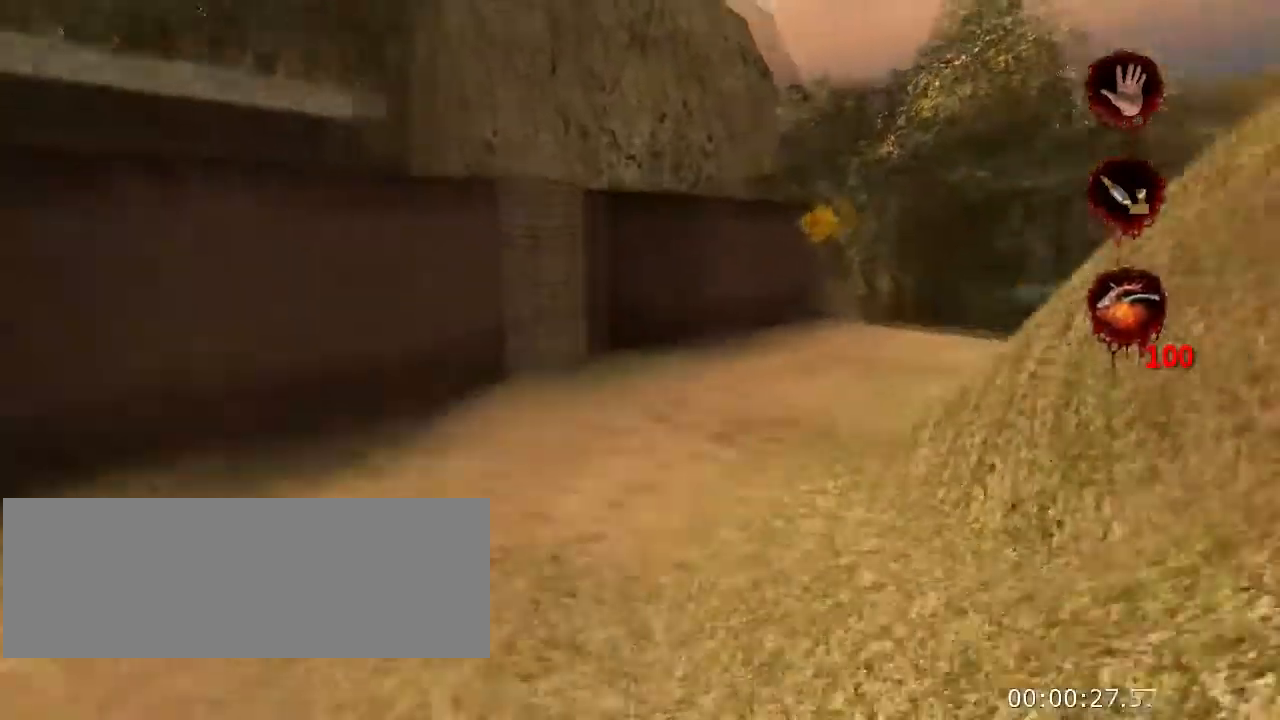
{"keys": ["w"], "mouse": [], "events": [[67, "d", "down"], [333, "d", "up"], [367, "jump", "down"], [500, "jump", "up"]]}
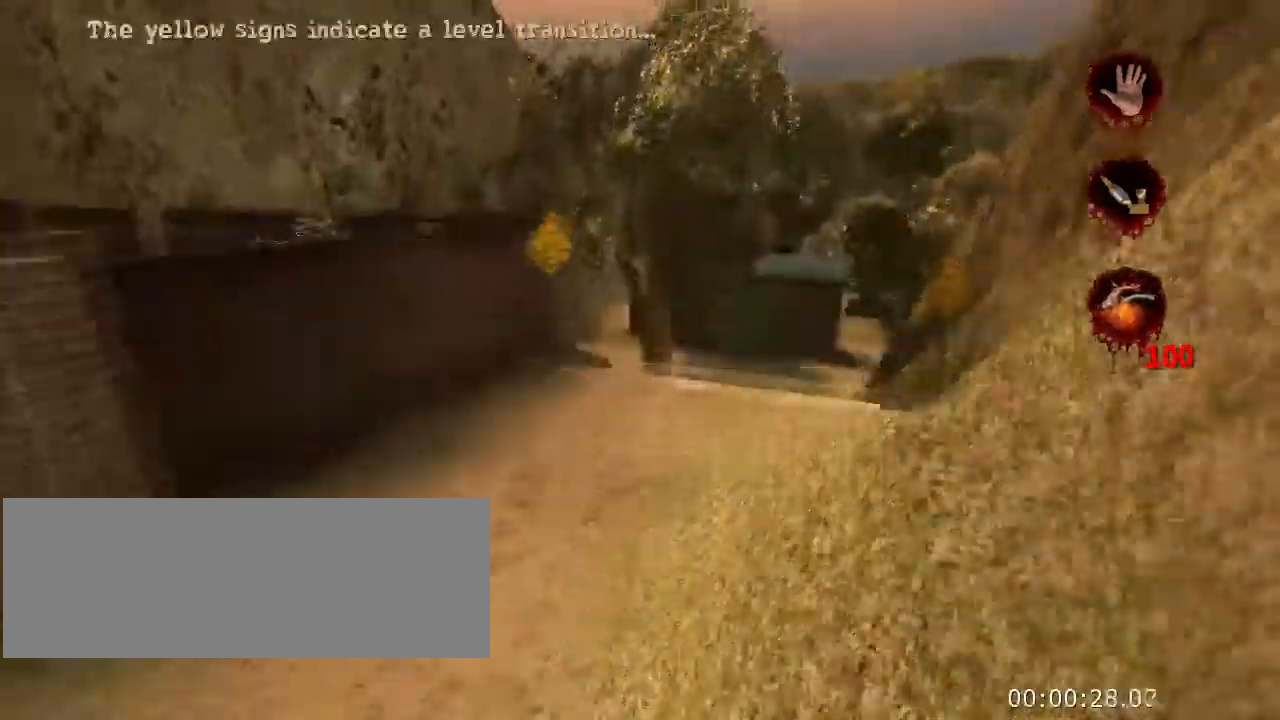
{"keys": ["w"], "mouse": [], "events": []}
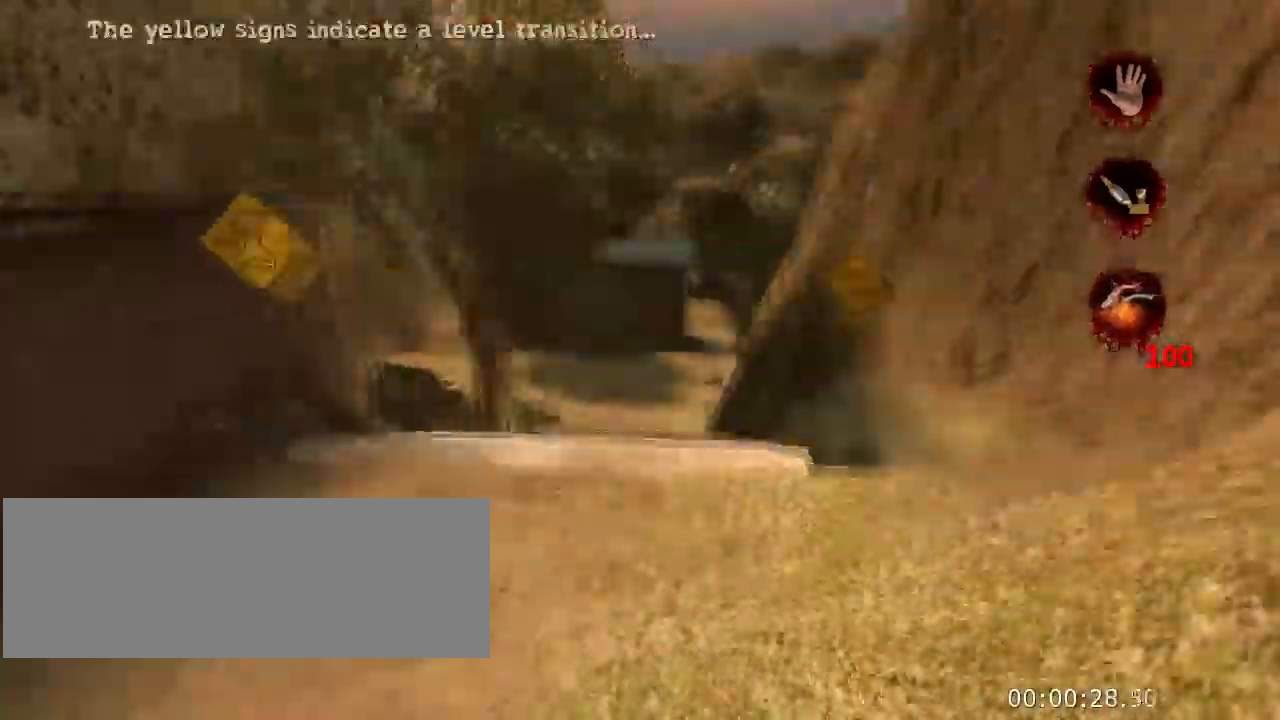
{"keys": ["jump", "w"], "mouse": [], "events": [[233, "jump", "down"]]}
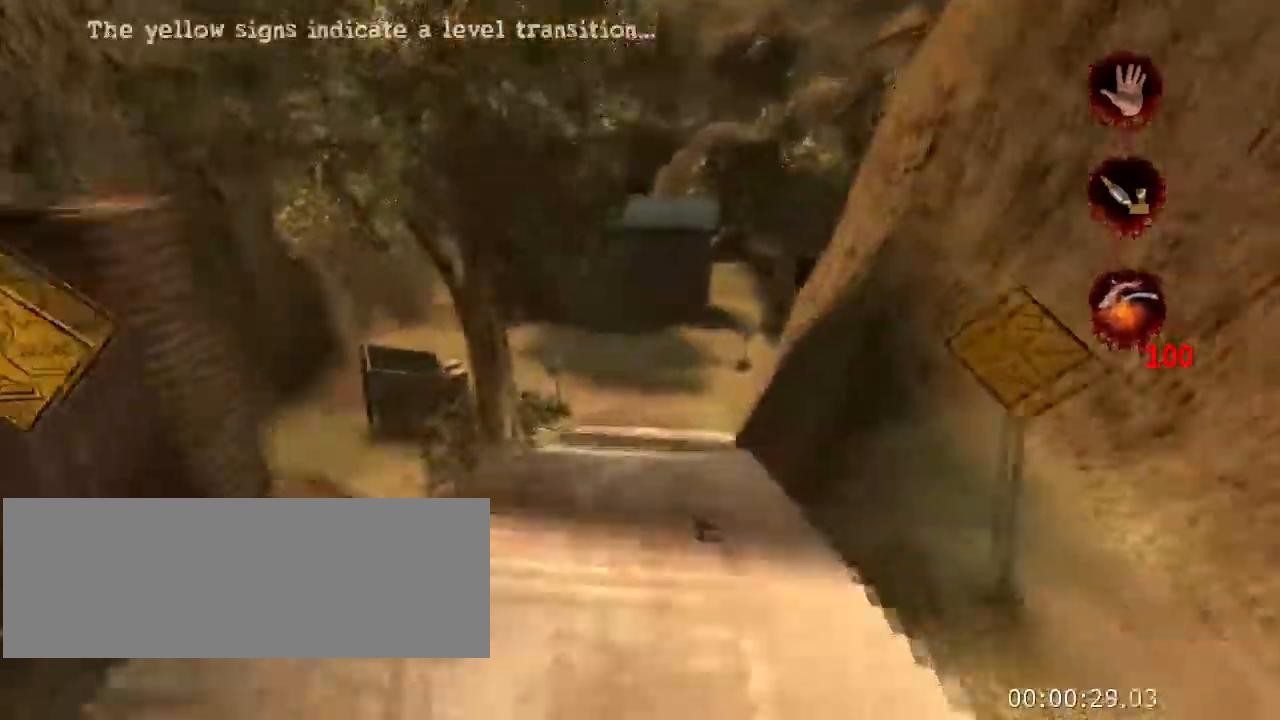
{"keys": ["w"], "mouse": [], "events": [[33, "jump", "up"]]}
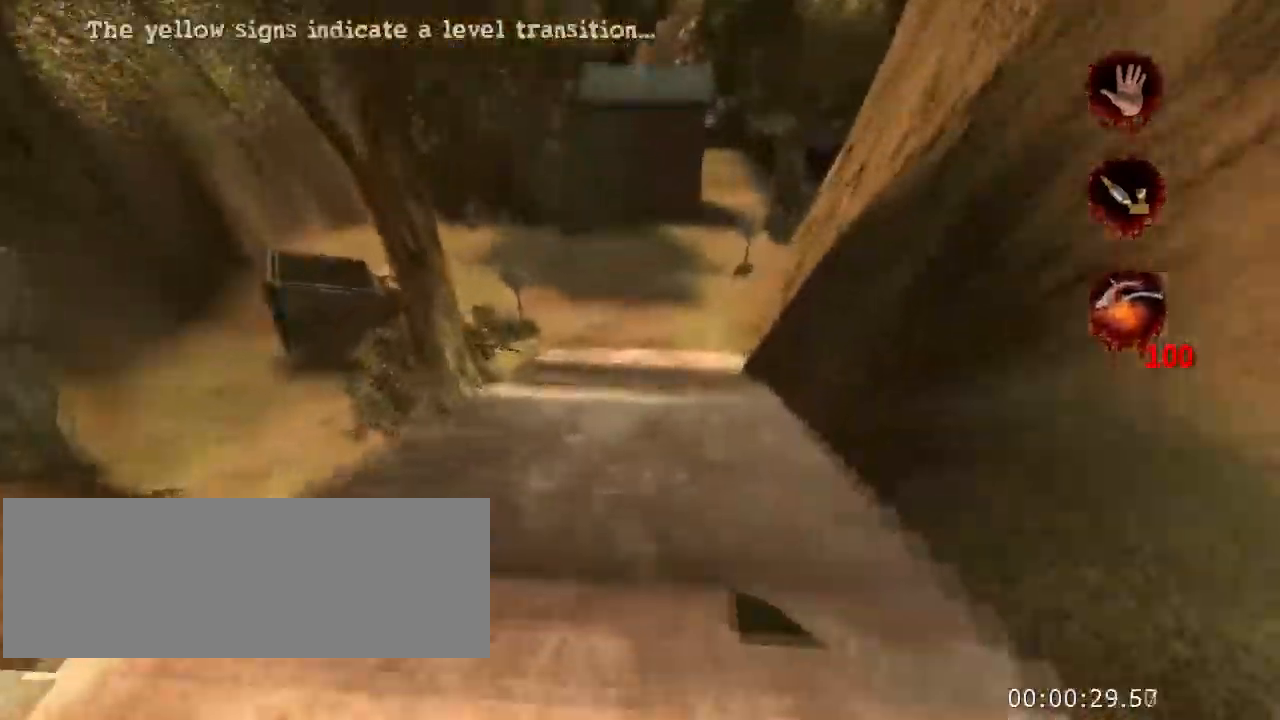
{"keys": ["w"], "mouse": [], "events": []}
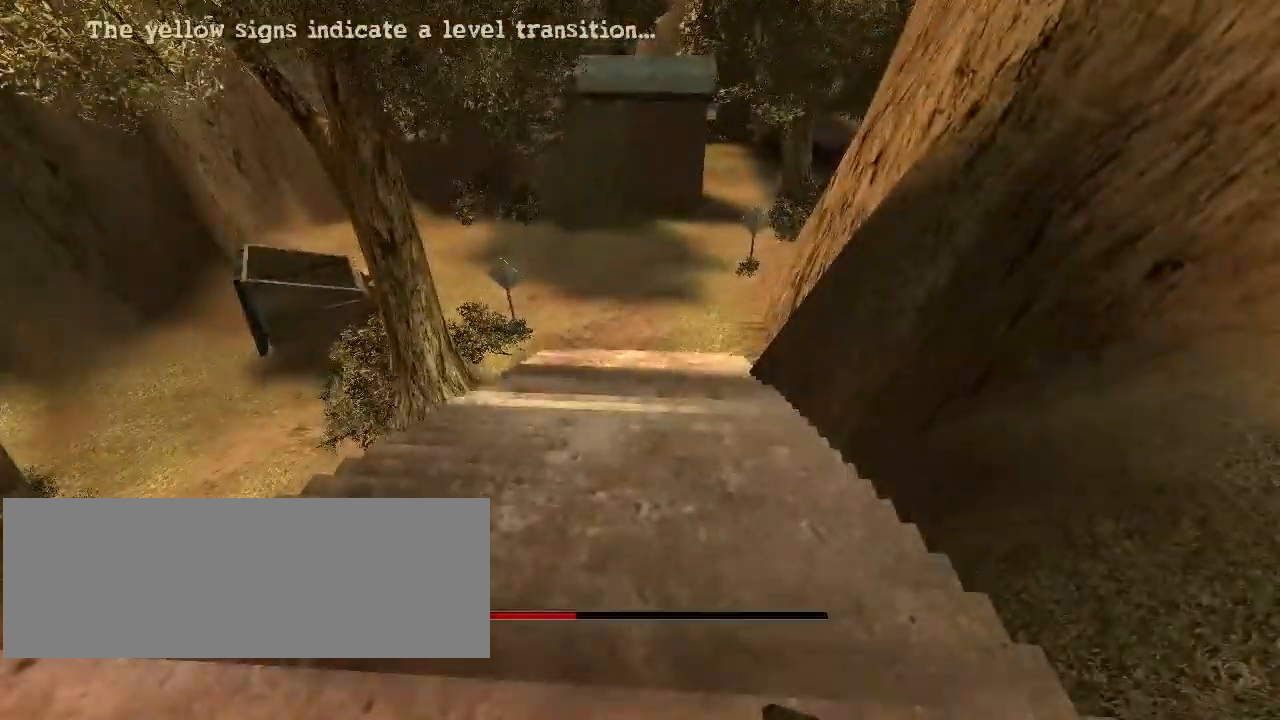
{"keys": [], "mouse": [], "events": [[167, "w", "up"]]}
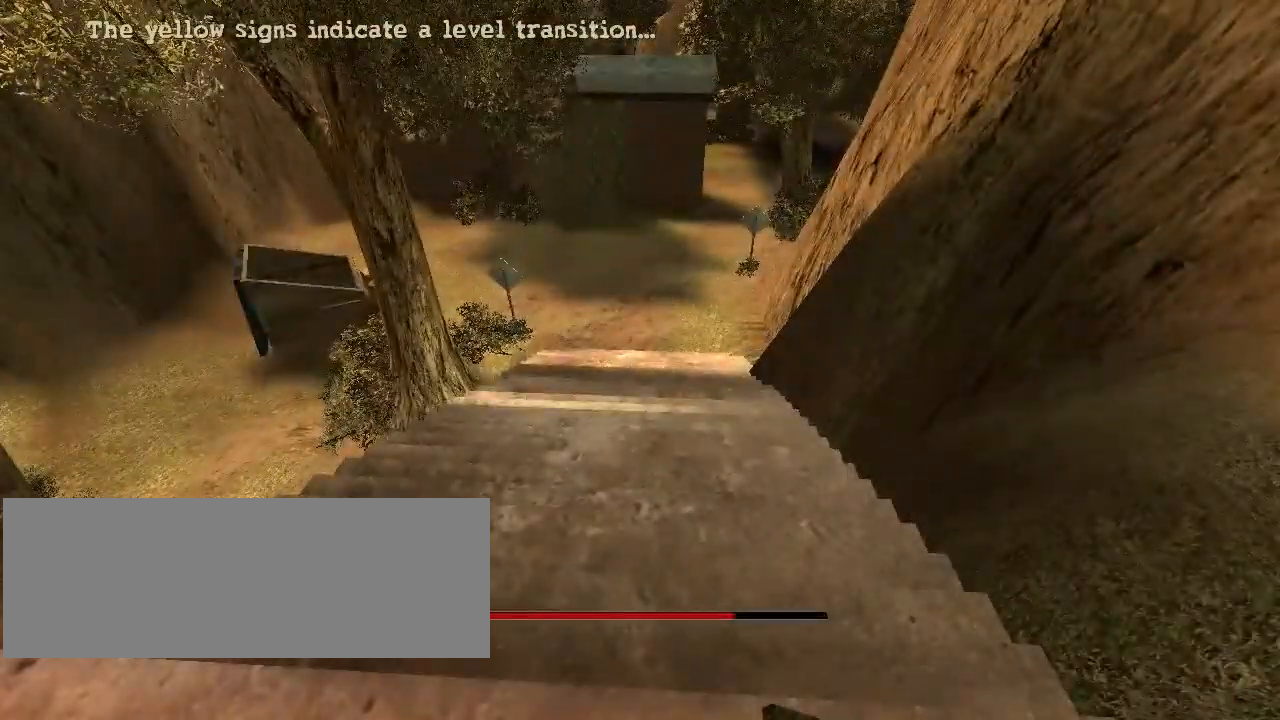
{"keys": [], "mouse": [], "events": []}
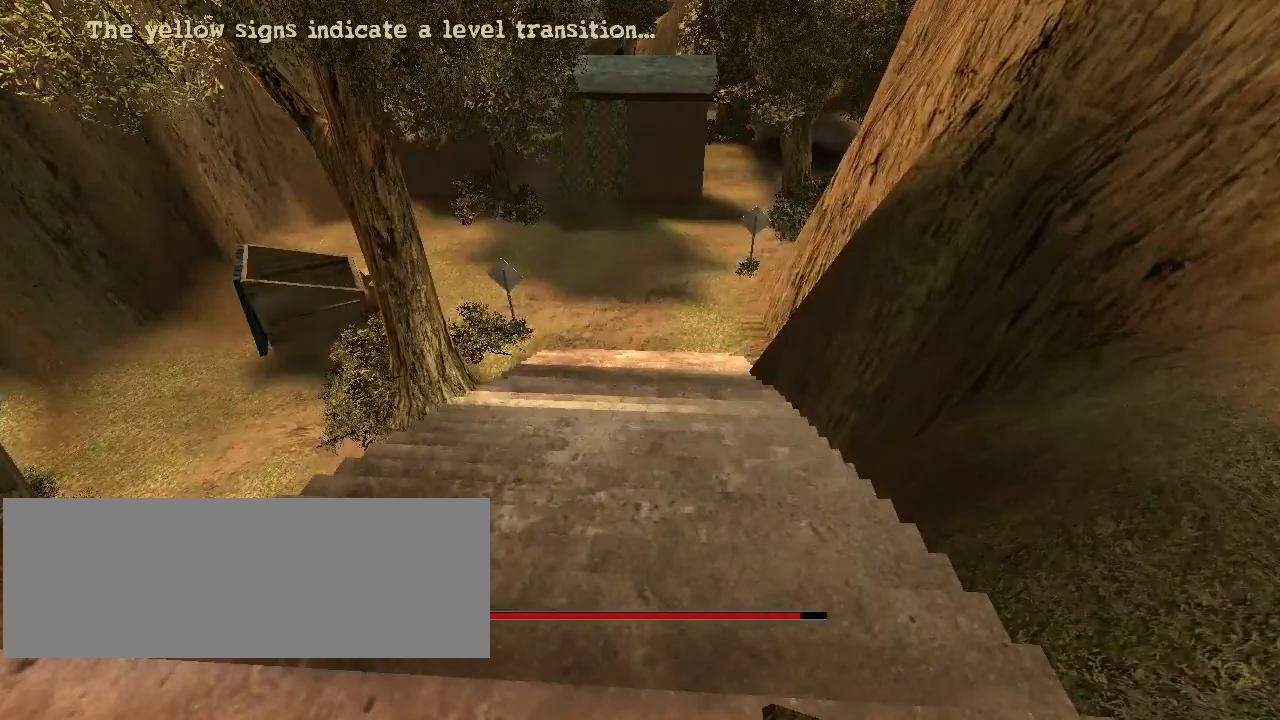
{"keys": [], "mouse": [], "events": []}
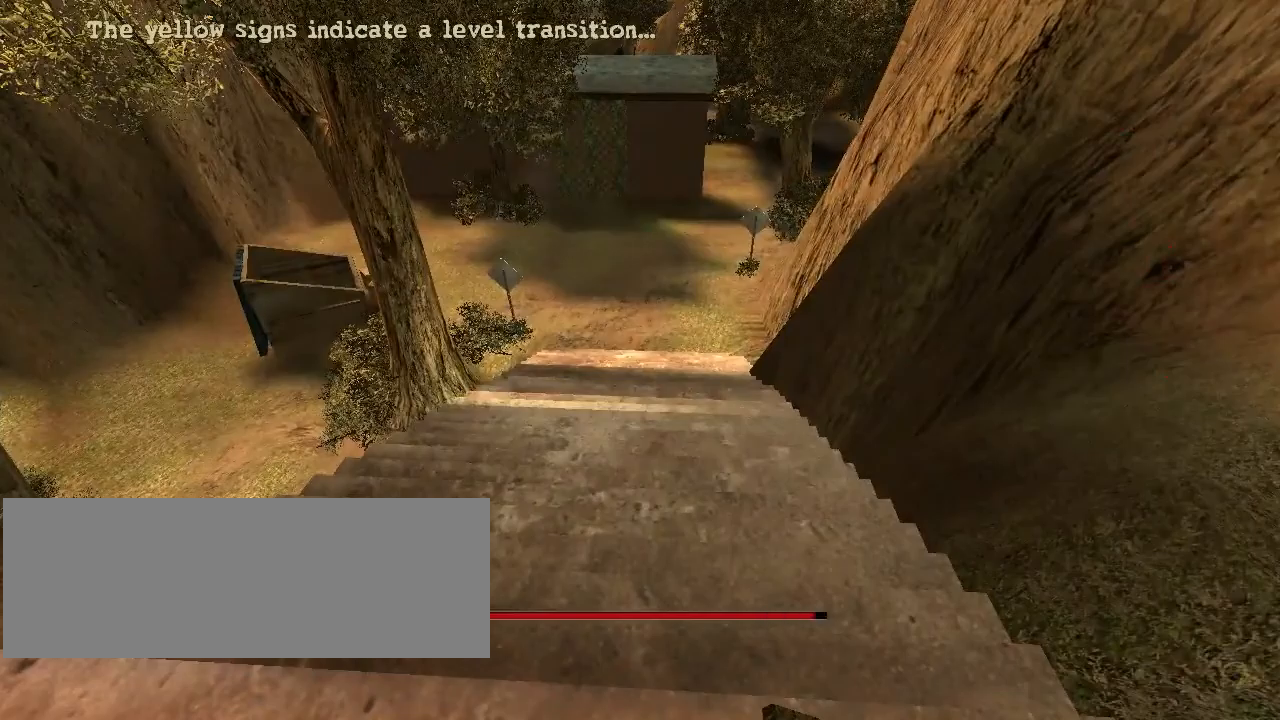
{"keys": [], "mouse": [], "events": []}
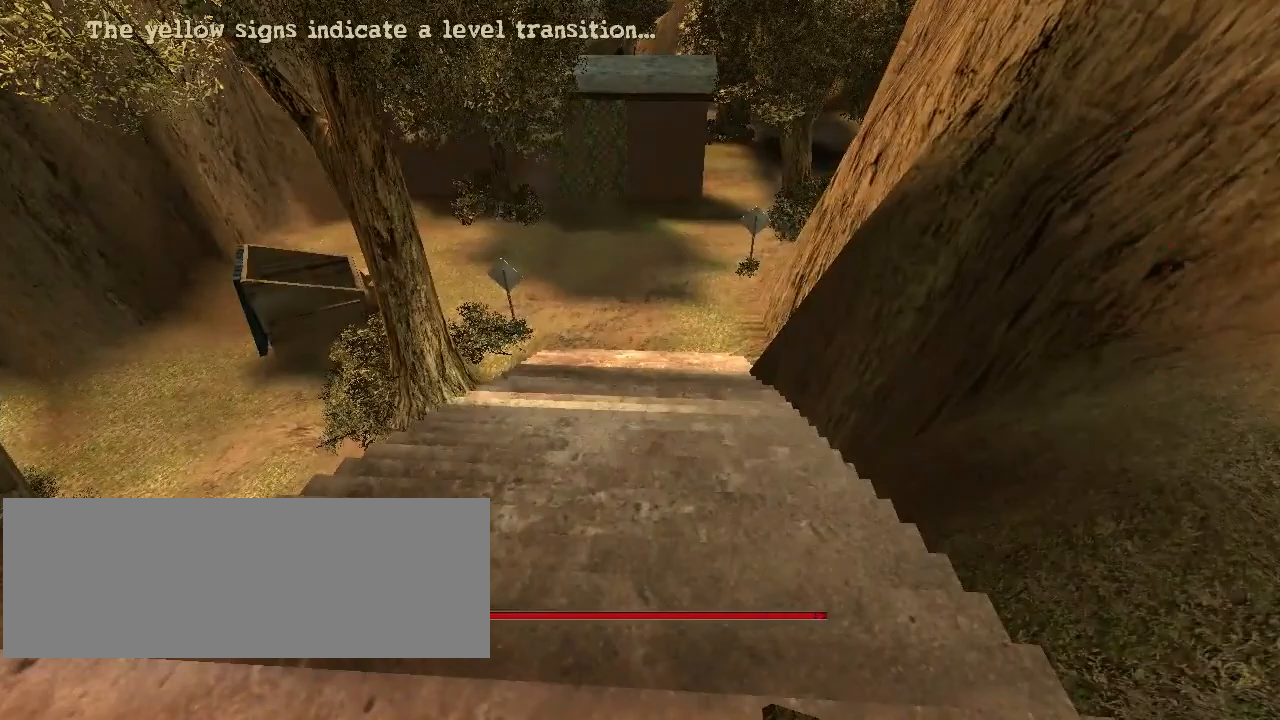
{"keys": [], "mouse": [], "events": []}
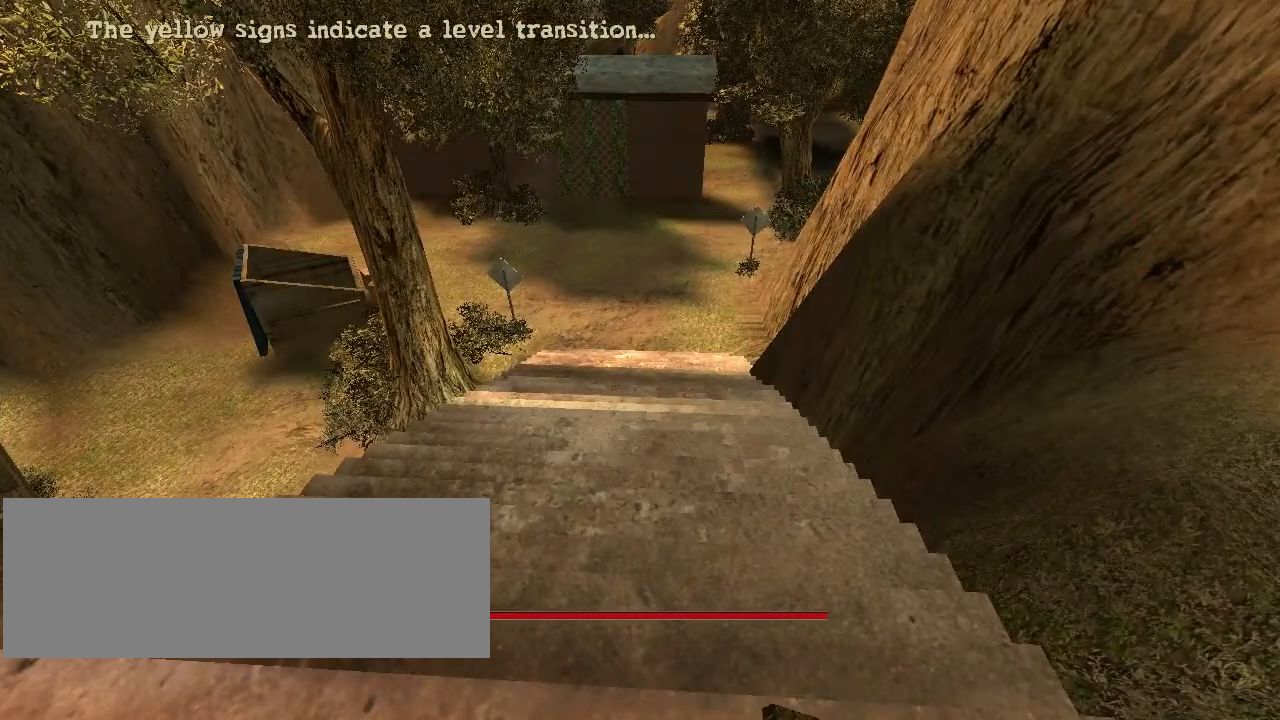
{"keys": ["w"], "mouse": [], "events": [[167, "w", "down"]]}
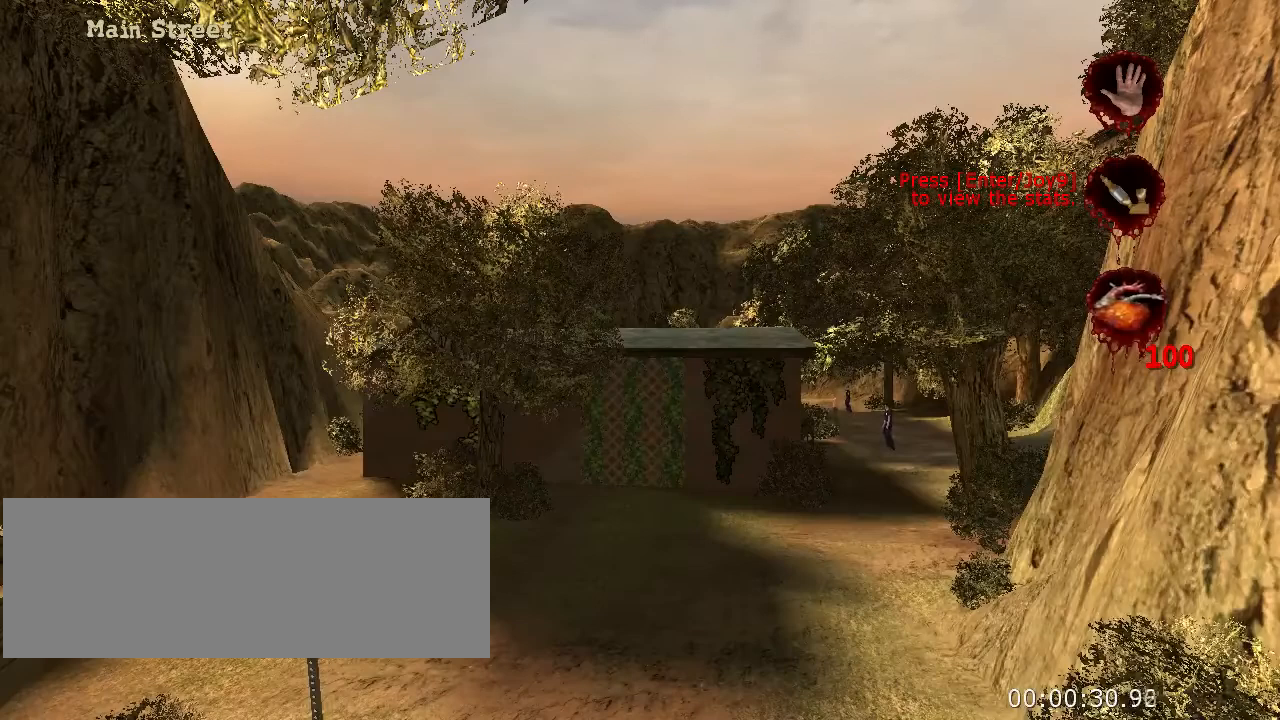
{"keys": ["w"], "mouse": [], "events": []}
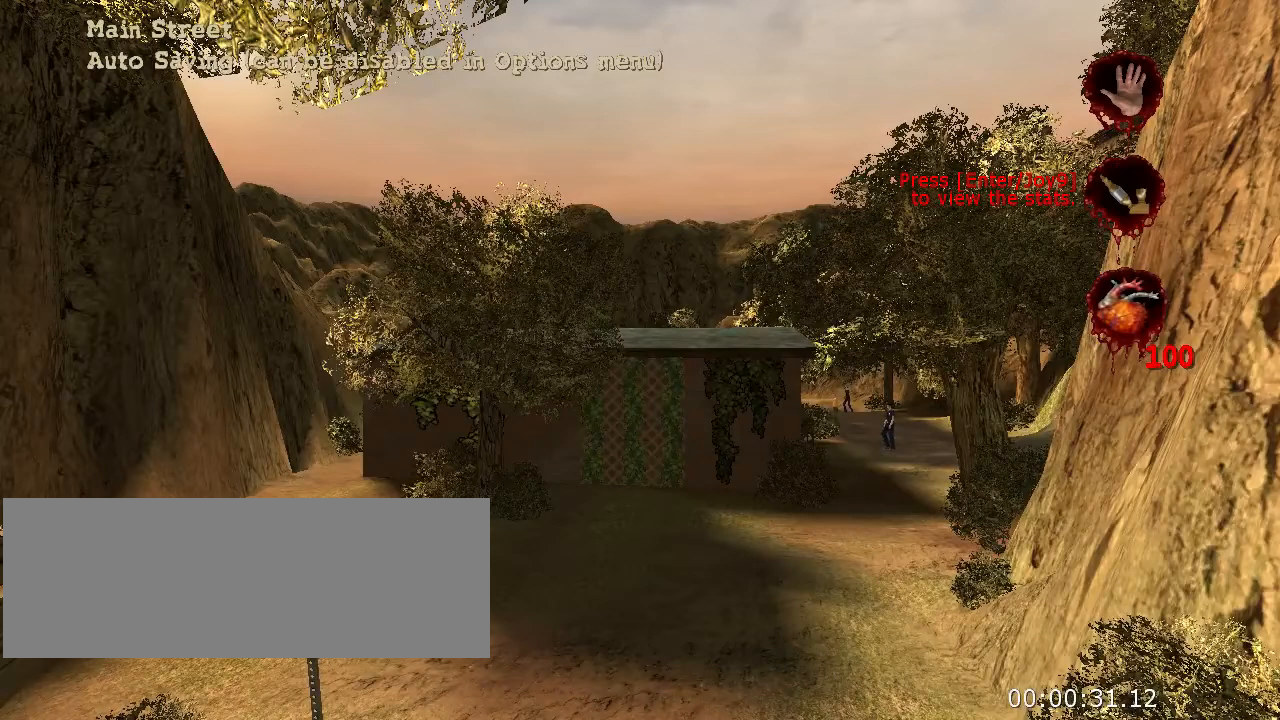
{"keys": ["w"], "mouse": [], "events": []}
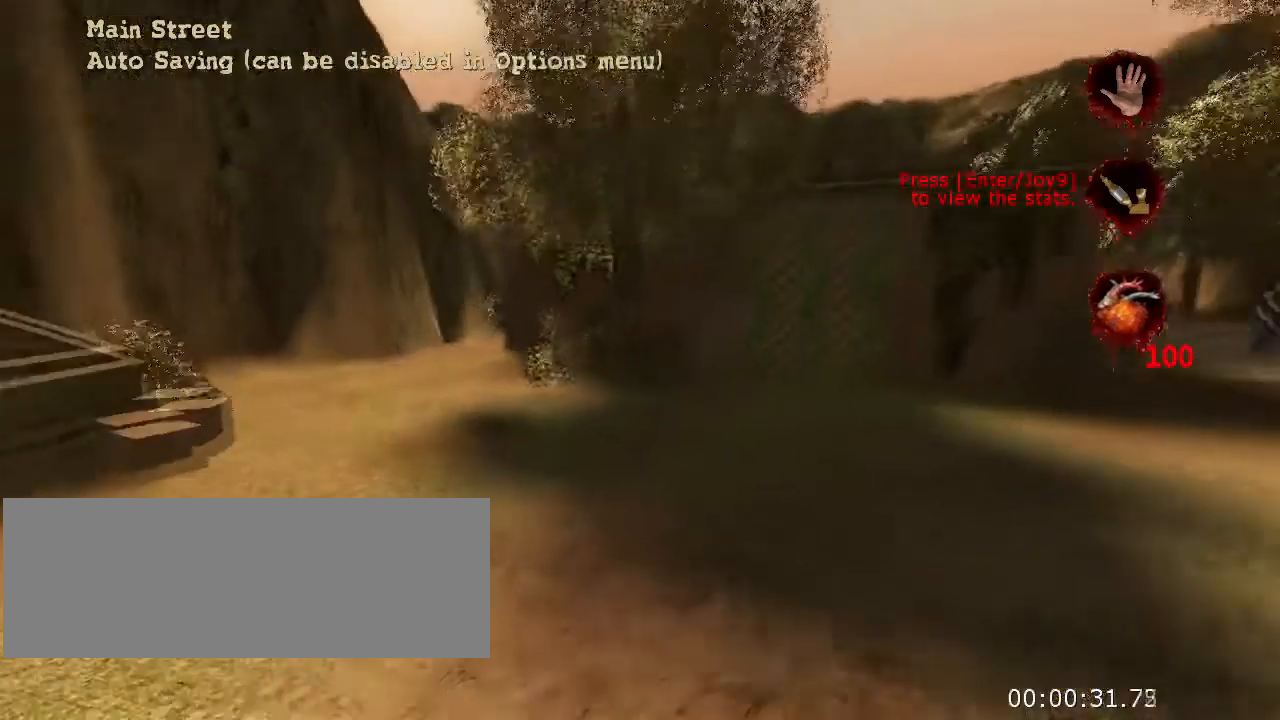
{"keys": ["w"], "mouse": [], "events": []}